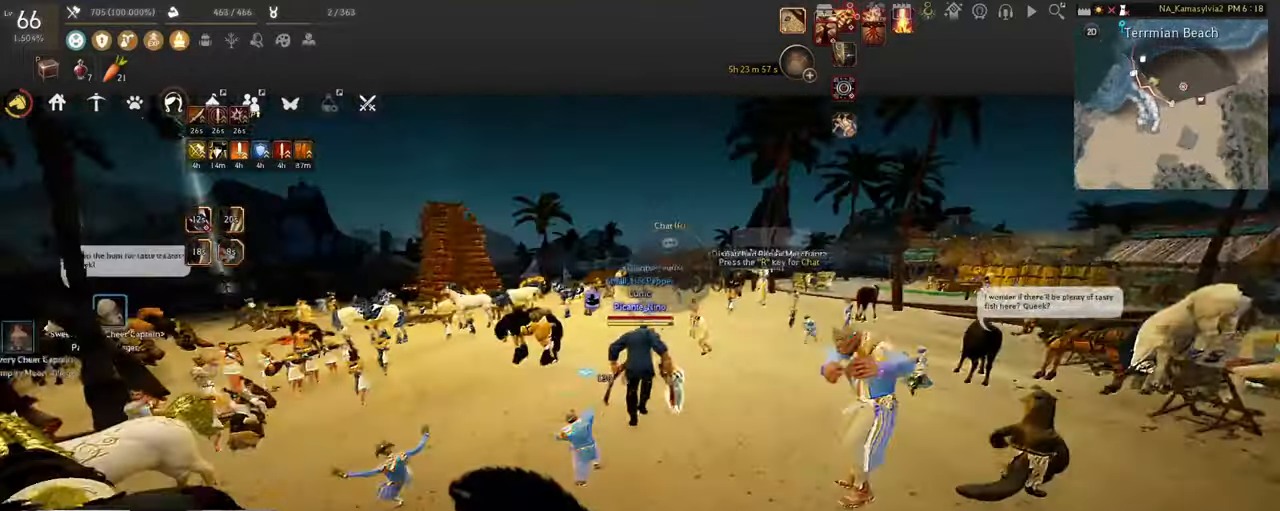
Gameplay with keyboard and mouse; each line is a JSON object with the keys and mouse buttons held at the frame after it. "events" lists presses ("down") and releases ("up") of "a", "c", "d", "e", "f", "q", "s", "shift", "space", "w", "x", "z", "mouse_left" and "mouse_right" between this image and that frame as [ms after this image, input, new state], when the widget could be followed in between. "mouse_left", "mouse_right" = the "left", "right" buttons of the "mouse" list. No other keys are recorded. Mouse movement is not recorded. Not read: tab.
{"keys": [], "mouse": [], "events": [[419, "w", "up"]]}
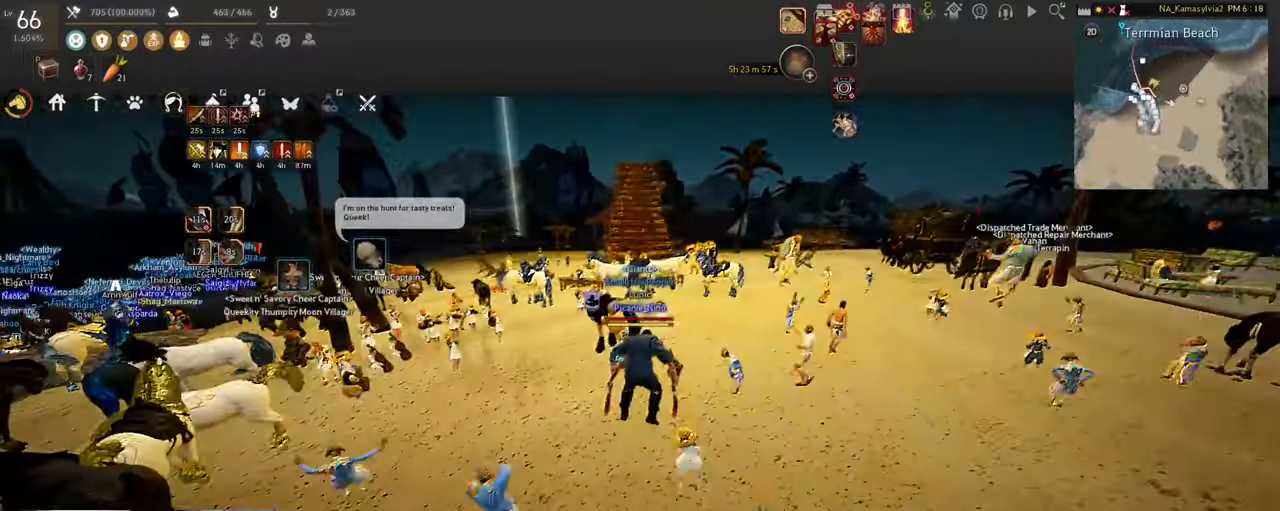
{"keys": ["w"], "mouse": [], "events": [[167, "w", "down"]]}
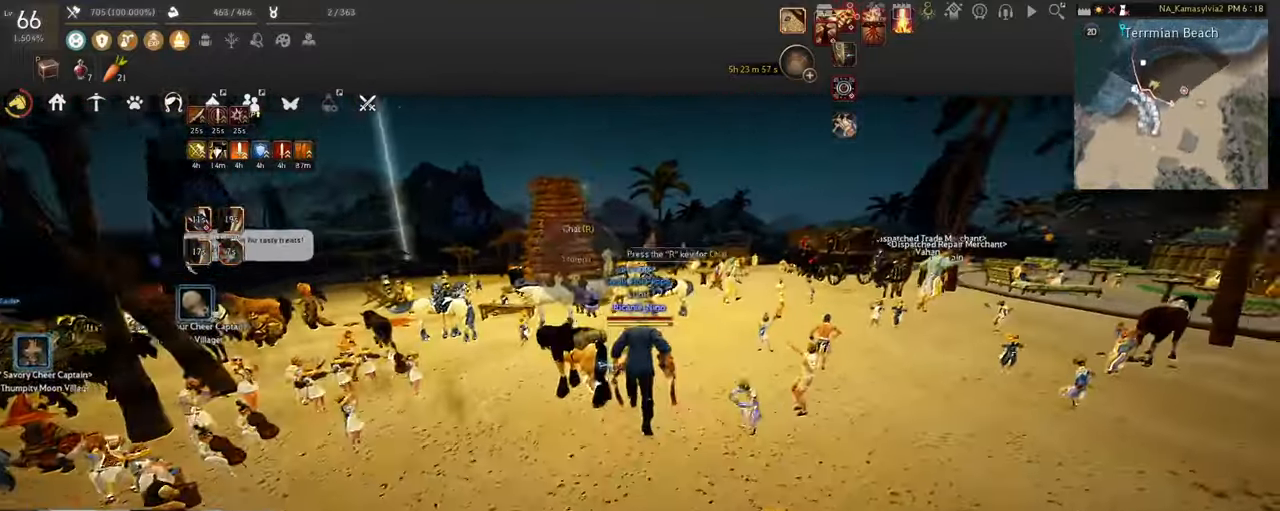
{"keys": ["w"], "mouse": [], "events": []}
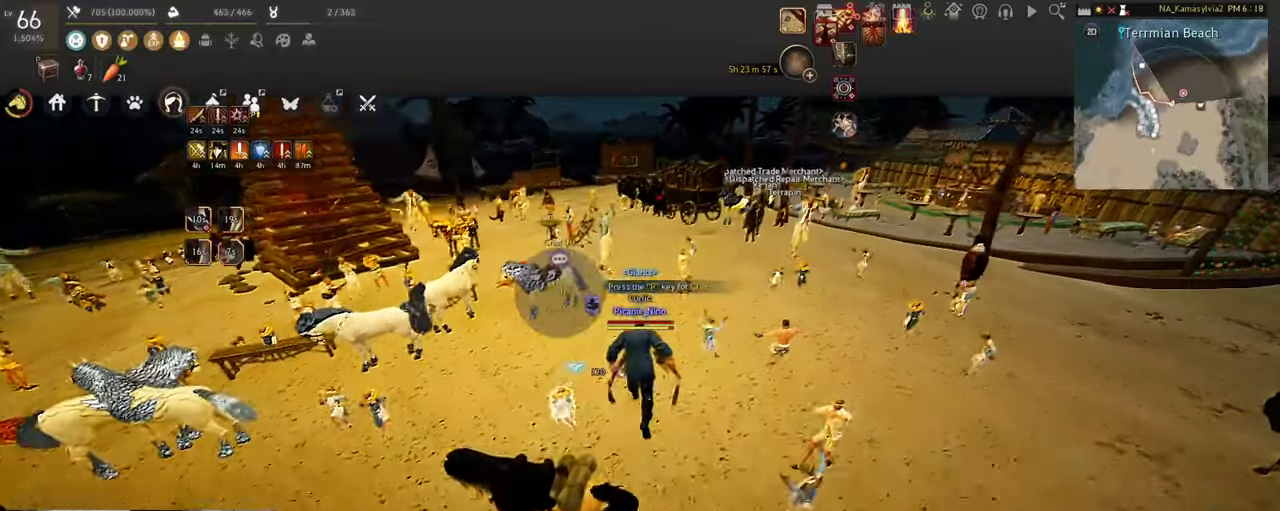
{"keys": ["w"], "mouse": [], "events": []}